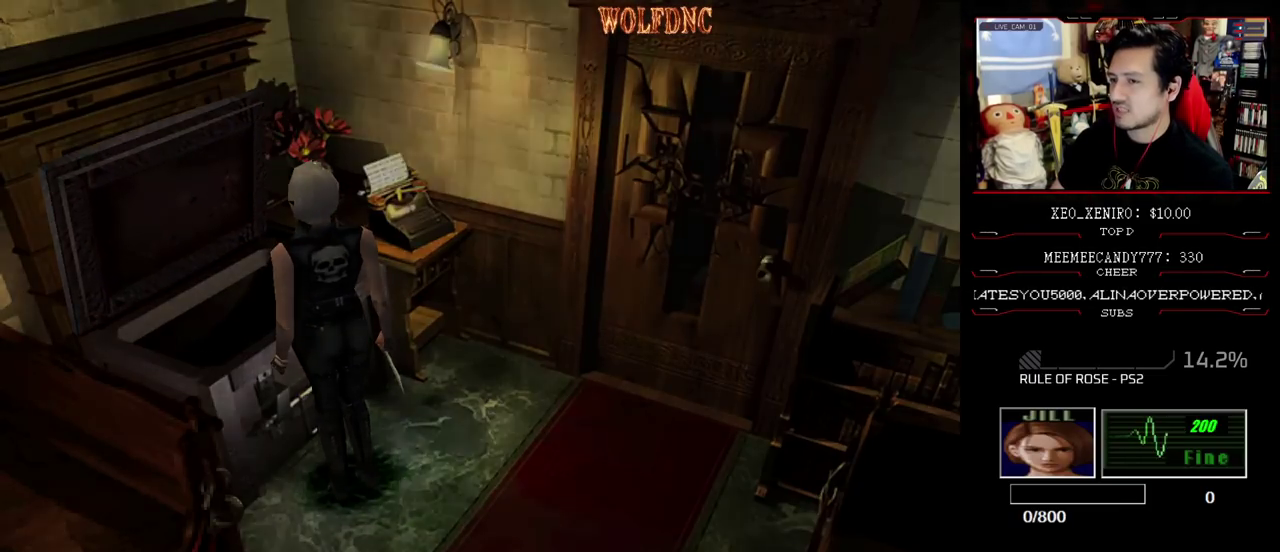
Gameplay with a controller (PlayStation layout); each line is a JSON object with the inputs held at the frame after it. "events" lists button and stick changes between this image and that frame as [ms after this image, input, new state], when the widget could be followed in between. Not read: L3 R3.
{"buttons": ["DPAD_DOWN"], "events": [[350, "DPAD_DOWN", "down"], [450, "DPAD_DOWN", "up"], [500, "DPAD_DOWN", "down"]]}
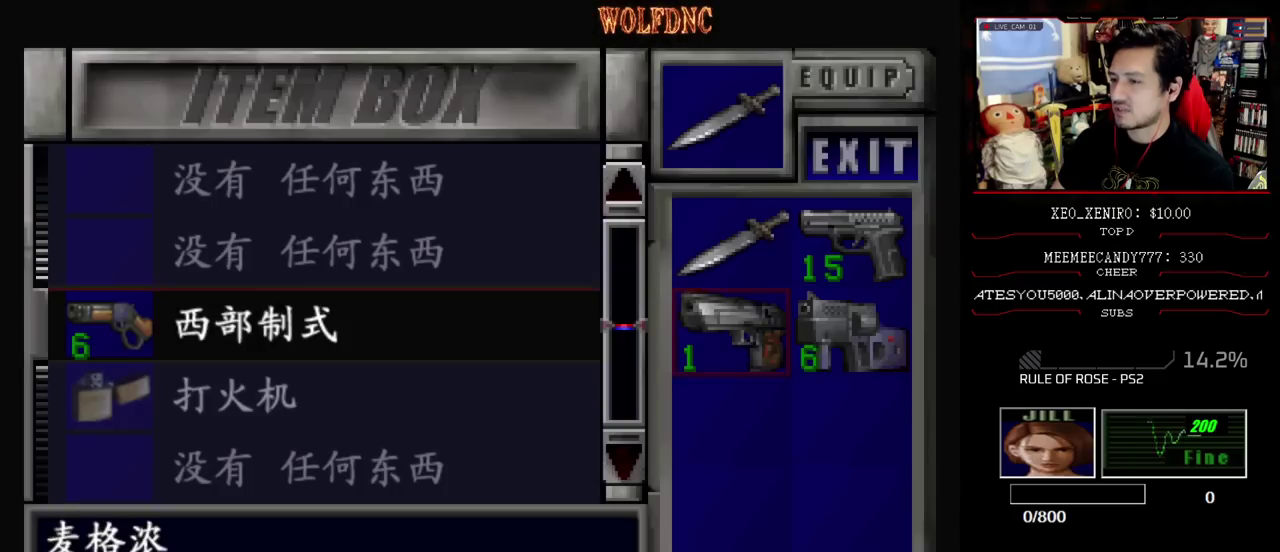
{"buttons": ["CROSS"], "events": [[133, "DPAD_DOWN", "up"], [183, "CROSS", "down"], [317, "CROSS", "up"], [367, "CROSS", "down"]]}
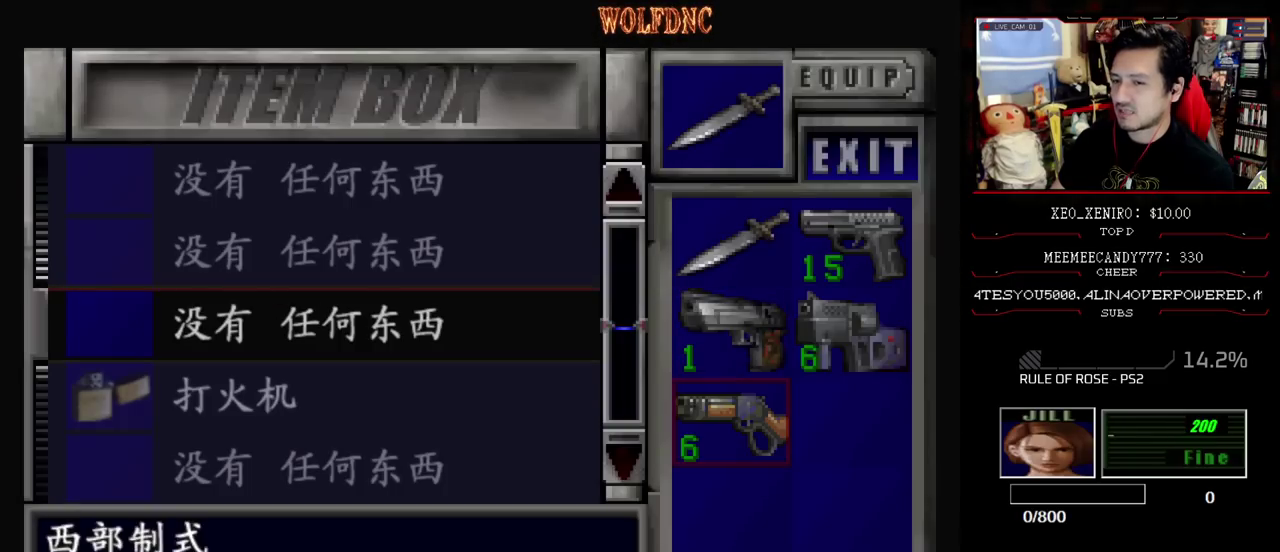
{"buttons": [], "events": [[17, "CROSS", "up"], [17, "DPAD_RIGHT", "down"], [100, "CROSS", "down"], [100, "DPAD_RIGHT", "up"], [250, "CROSS", "up"], [250, "DPAD_DOWN", "down"], [333, "DPAD_DOWN", "up"], [383, "CROSS", "down"], [483, "CROSS", "up"]]}
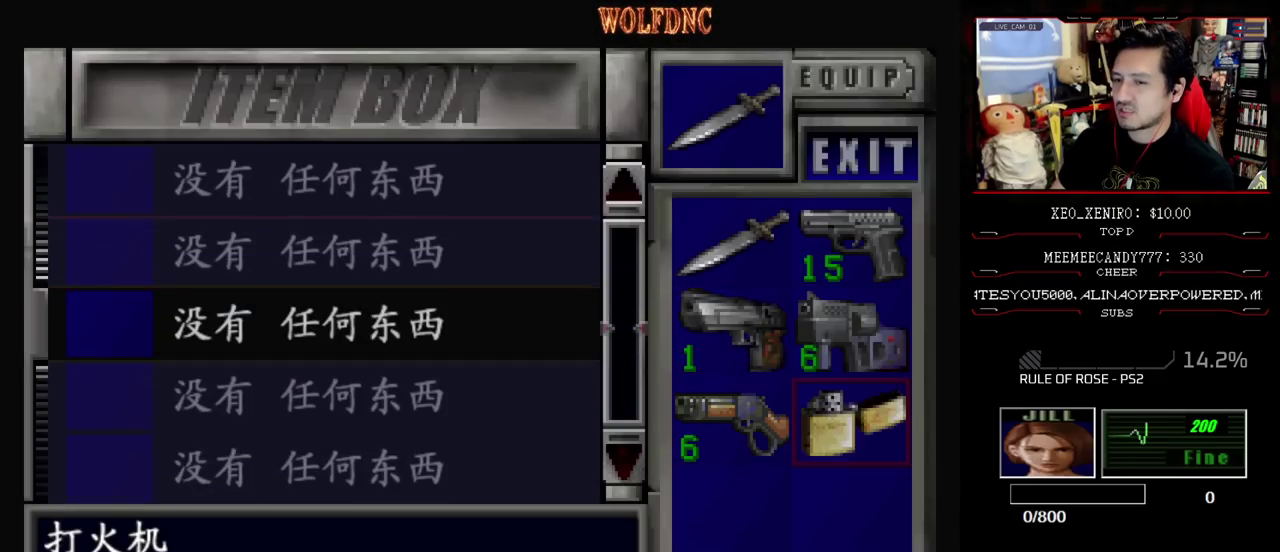
{"buttons": ["DPAD_RIGHT"], "events": [[217, "CIRCLE", "down"], [317, "DPAD_RIGHT", "down"], [350, "CIRCLE", "up"]]}
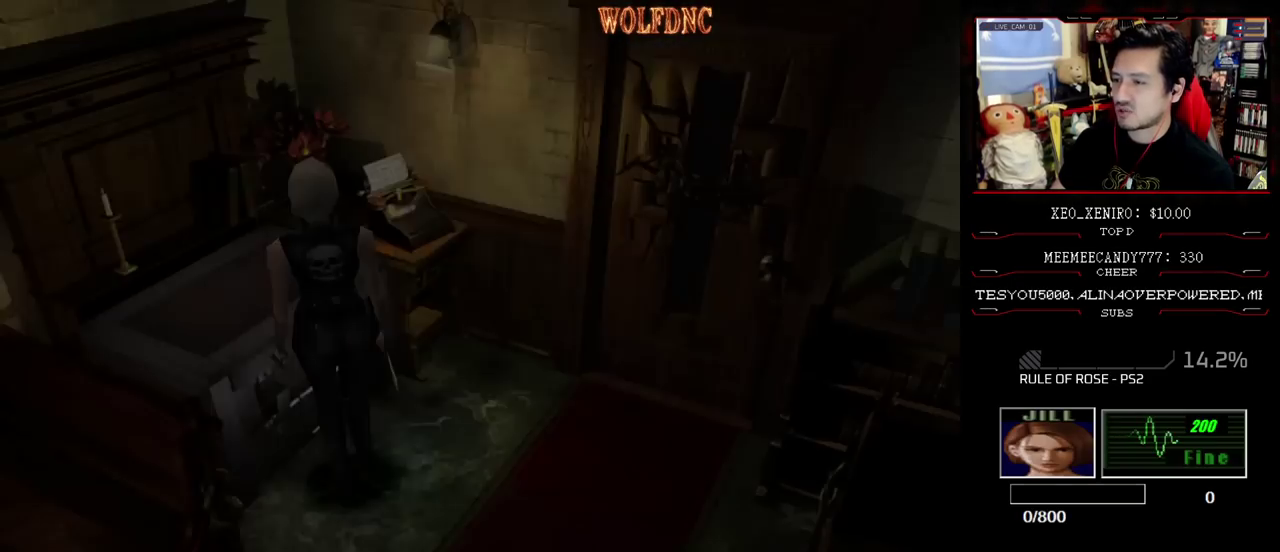
{"buttons": [], "events": [[83, "SQUARE", "down"], [233, "DPAD_UP", "down"], [367, "CIRCLE", "down"], [467, "CIRCLE", "up"], [467, "DPAD_RIGHT", "up"], [467, "DPAD_UP", "up"], [467, "SQUARE", "up"]]}
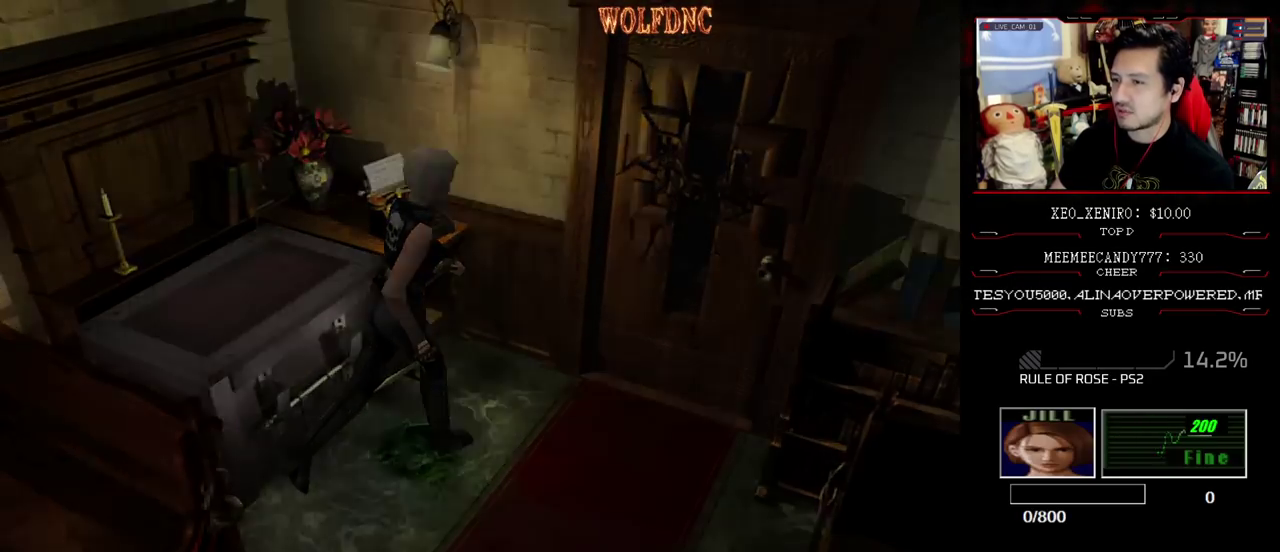
{"buttons": ["DPAD_DOWN", "DPAD_RIGHT"], "events": [[383, "DPAD_DOWN", "down"], [433, "DPAD_RIGHT", "down"]]}
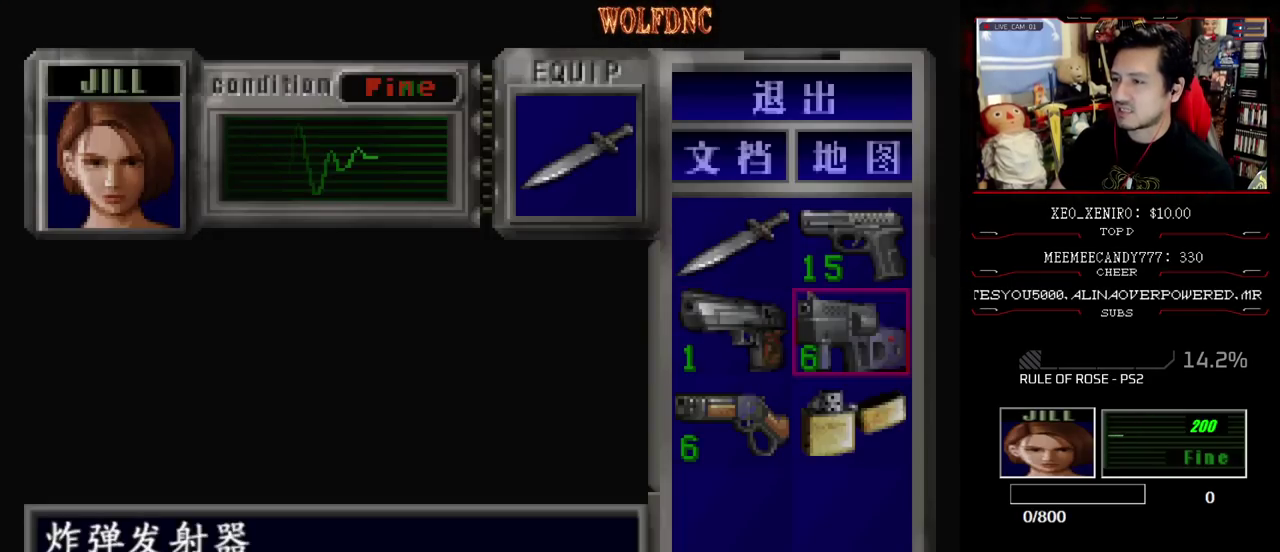
{"buttons": [], "events": [[33, "CROSS", "down"], [33, "DPAD_DOWN", "up"], [67, "DPAD_RIGHT", "up"], [167, "CROSS", "up"], [217, "CROSS", "down"], [317, "CROSS", "up"], [350, "CIRCLE", "down"], [450, "CIRCLE", "up"]]}
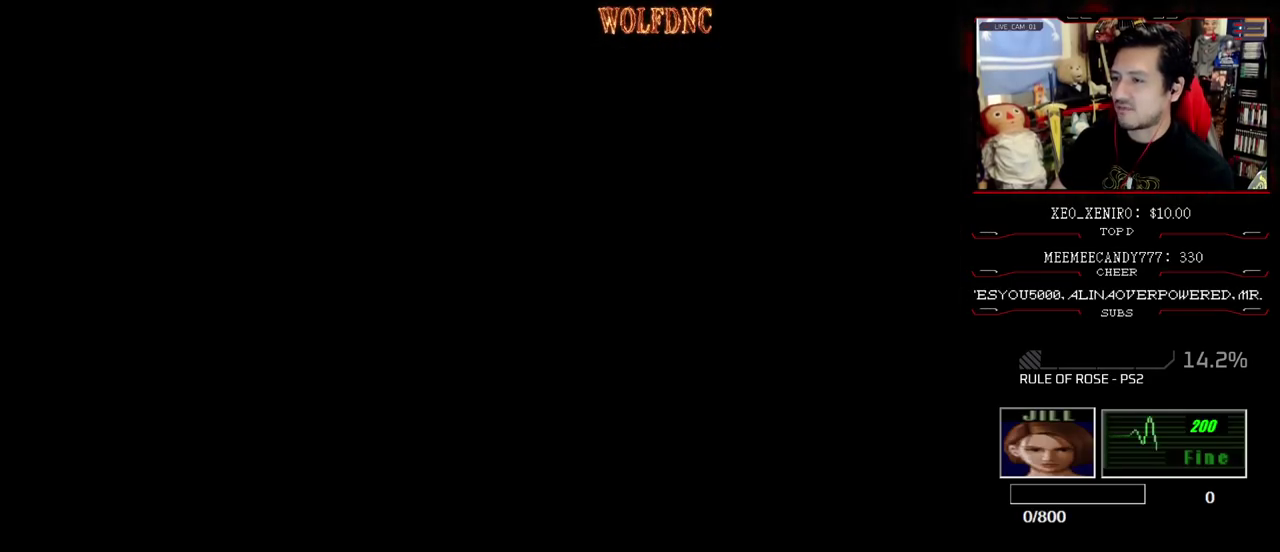
{"buttons": ["CROSS", "SQUARE", "DPAD_UP"], "events": [[50, "DPAD_UP", "down"], [83, "SQUARE", "down"], [317, "CROSS", "down"], [317, "DPAD_LEFT", "down"], [417, "DPAD_LEFT", "up"]]}
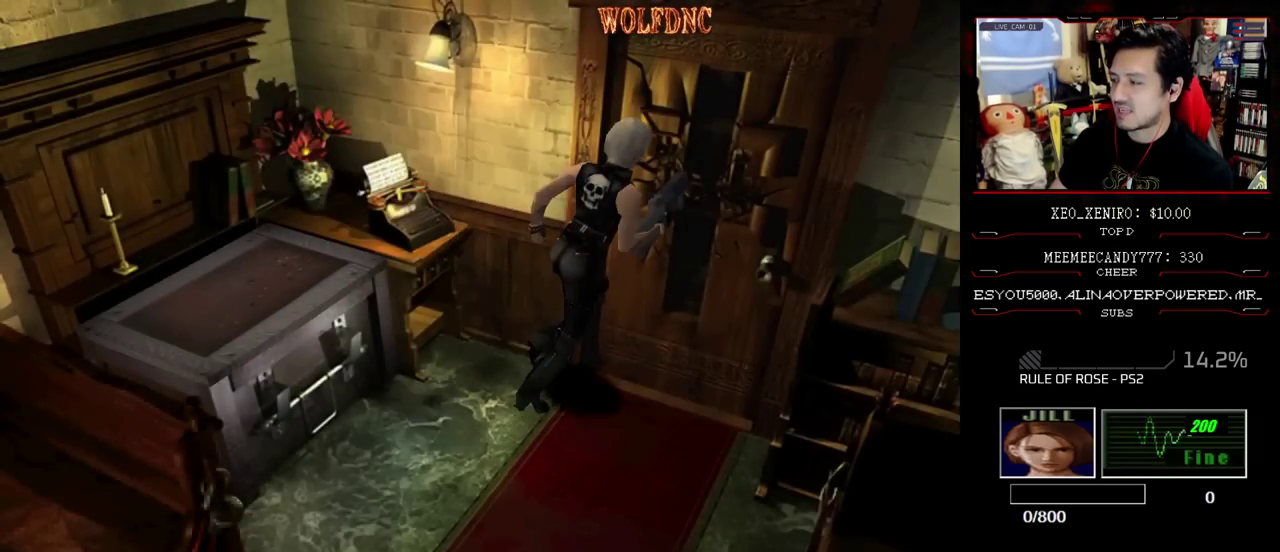
{"buttons": [], "events": [[200, "SQUARE", "up"], [250, "CROSS", "up"], [250, "DPAD_UP", "up"]]}
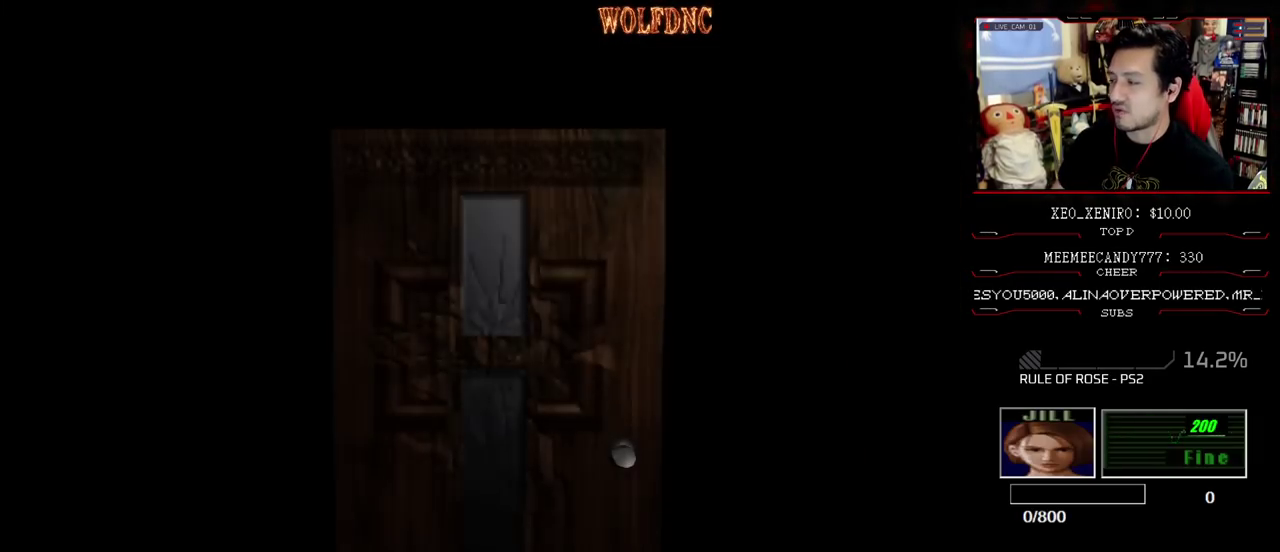
{"buttons": ["SELECT"], "events": [[500, "SELECT", "down"]]}
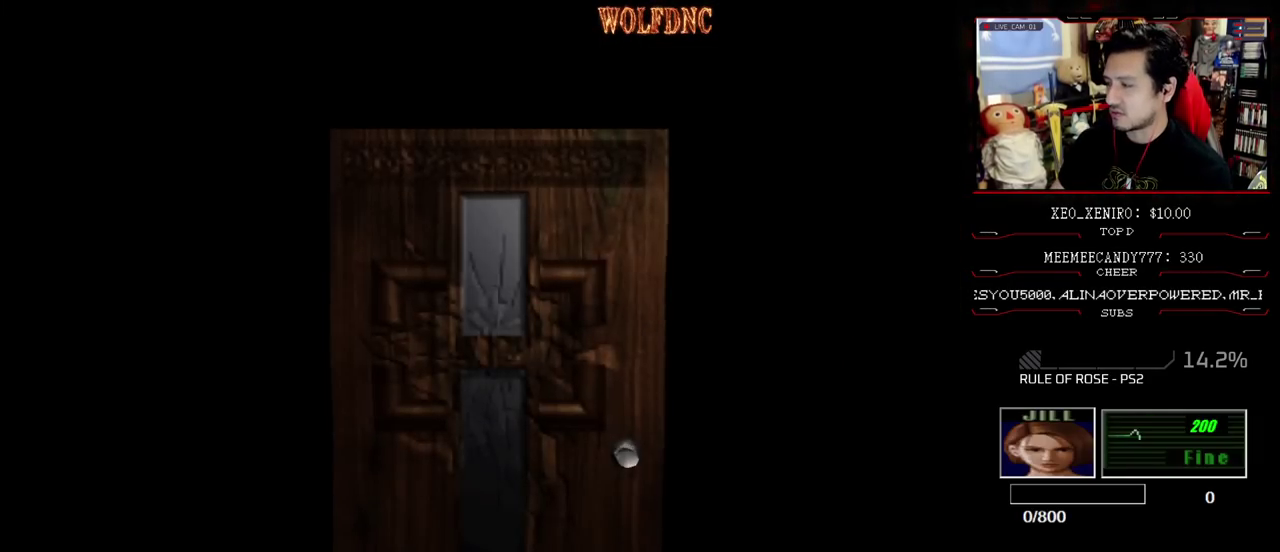
{"buttons": ["SQUARE", "DPAD_UP"], "events": [[83, "DPAD_UP", "down"], [83, "SELECT", "up"], [133, "SQUARE", "down"]]}
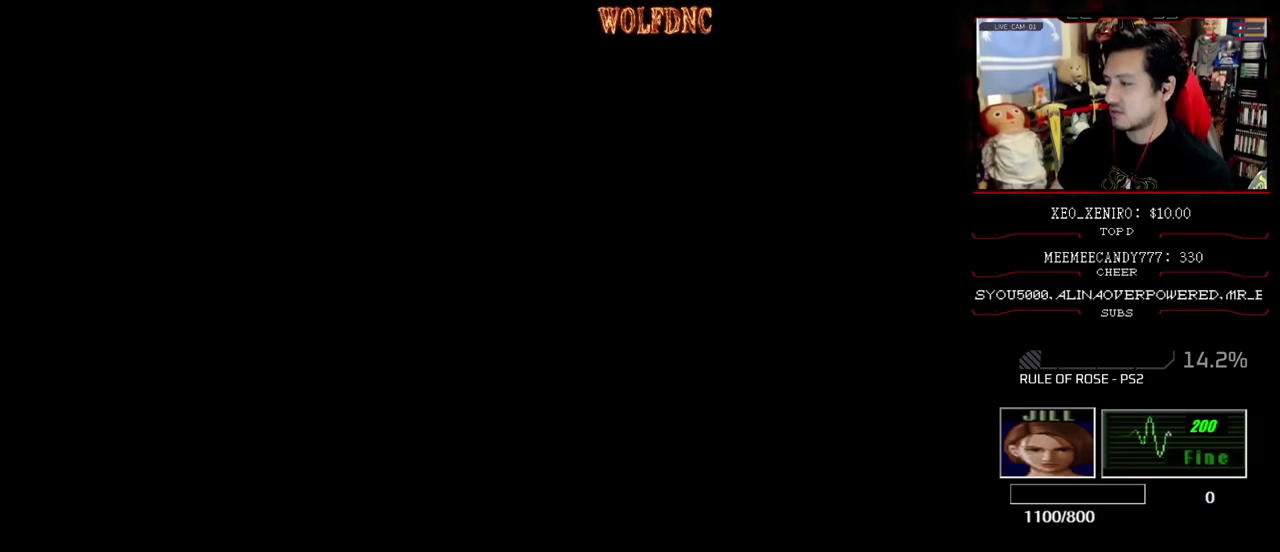
{"buttons": ["SQUARE", "DPAD_UP"], "events": []}
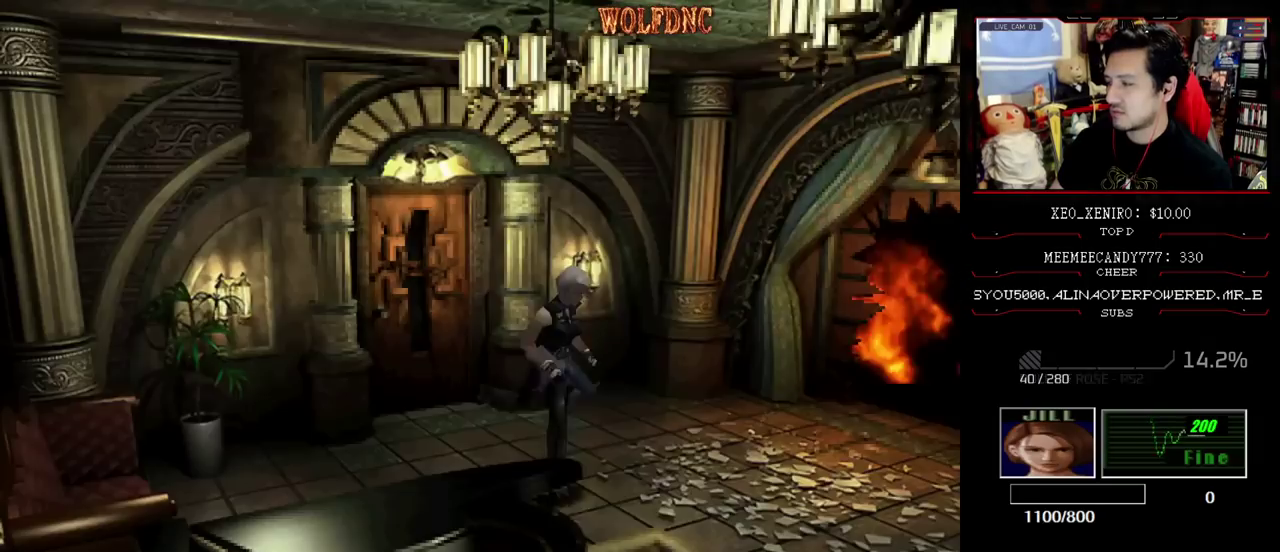
{"buttons": ["SQUARE", "DPAD_UP"], "events": []}
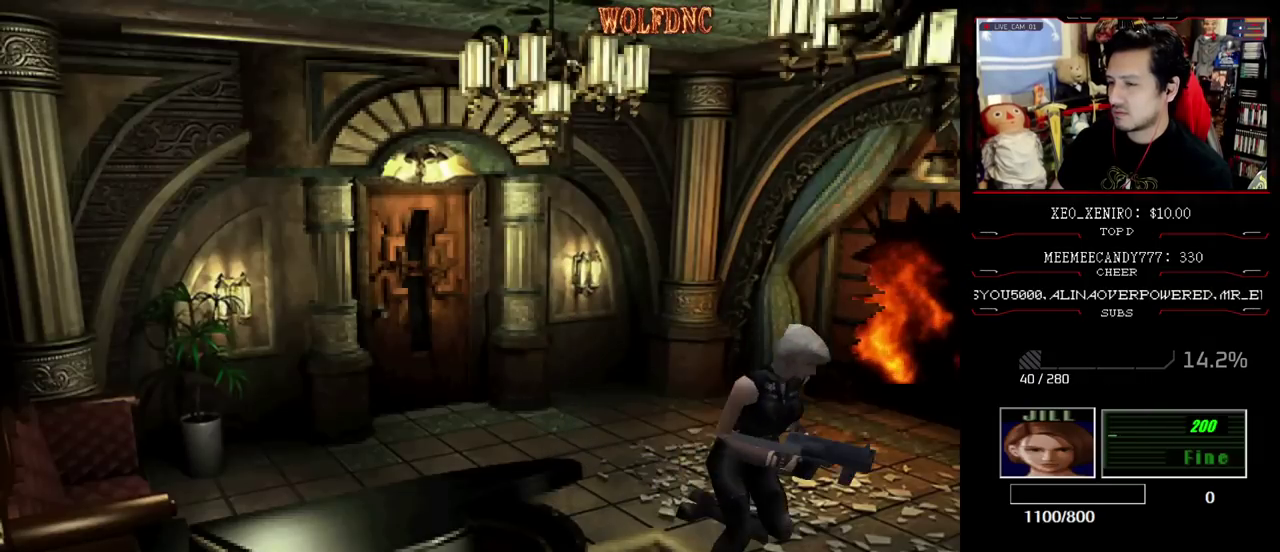
{"buttons": ["SQUARE", "DPAD_UP"], "events": []}
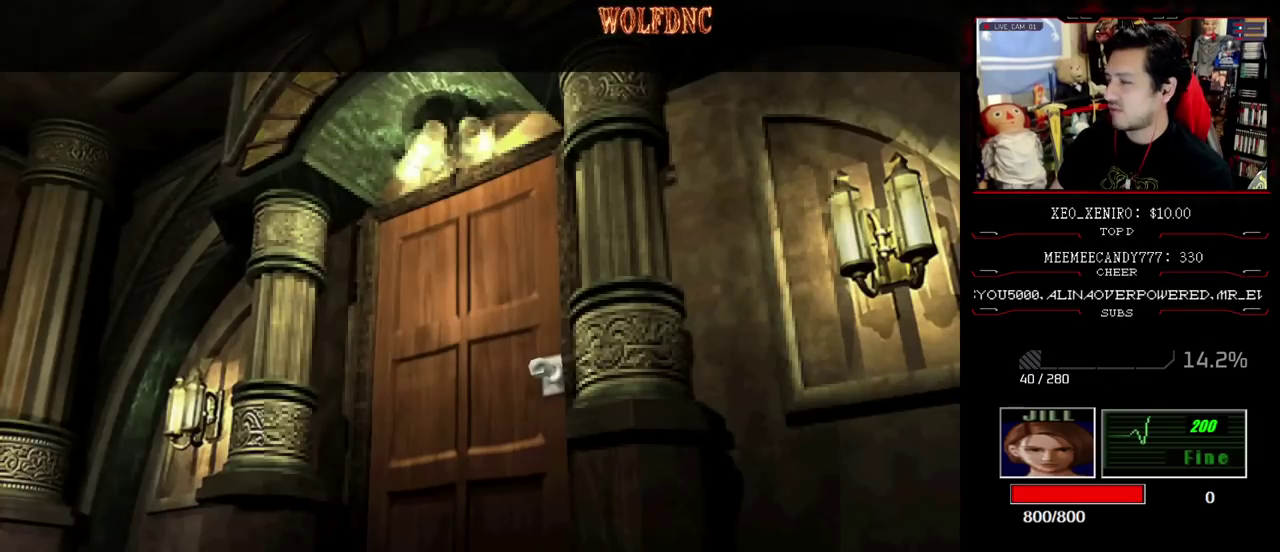
{"buttons": [], "events": [[300, "DPAD_UP", "up"], [333, "CROSS", "down"], [433, "SQUARE", "up"], [483, "CROSS", "up"]]}
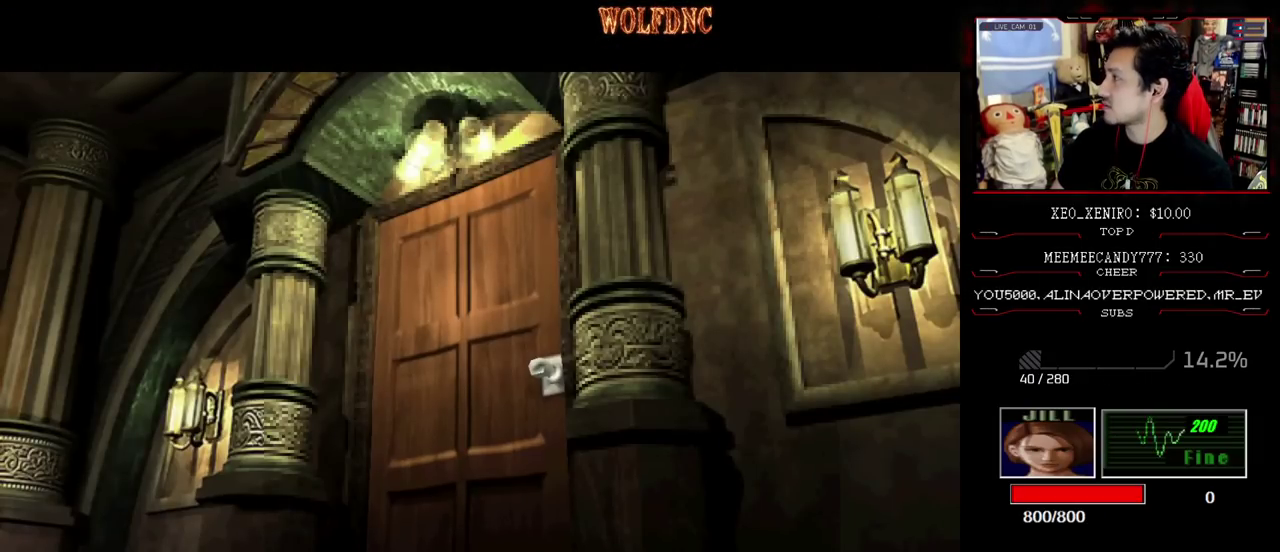
{"buttons": ["CROSS"], "events": [[33, "CROSS", "down"], [117, "CROSS", "up"], [167, "CROSS", "down"], [267, "CROSS", "up"], [350, "CROSS", "down"], [450, "CROSS", "up"], [500, "CROSS", "down"]]}
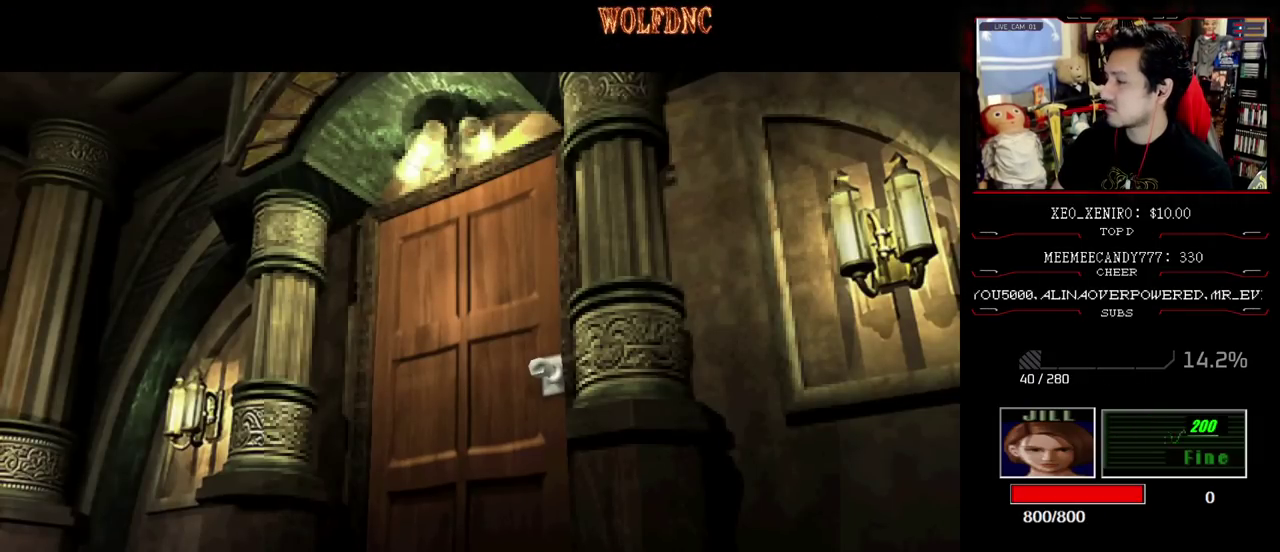
{"buttons": ["CROSS"], "events": [[83, "CROSS", "up"], [133, "CROSS", "down"], [233, "CROSS", "up"], [283, "CROSS", "down"], [367, "CROSS", "up"], [417, "CROSS", "down"]]}
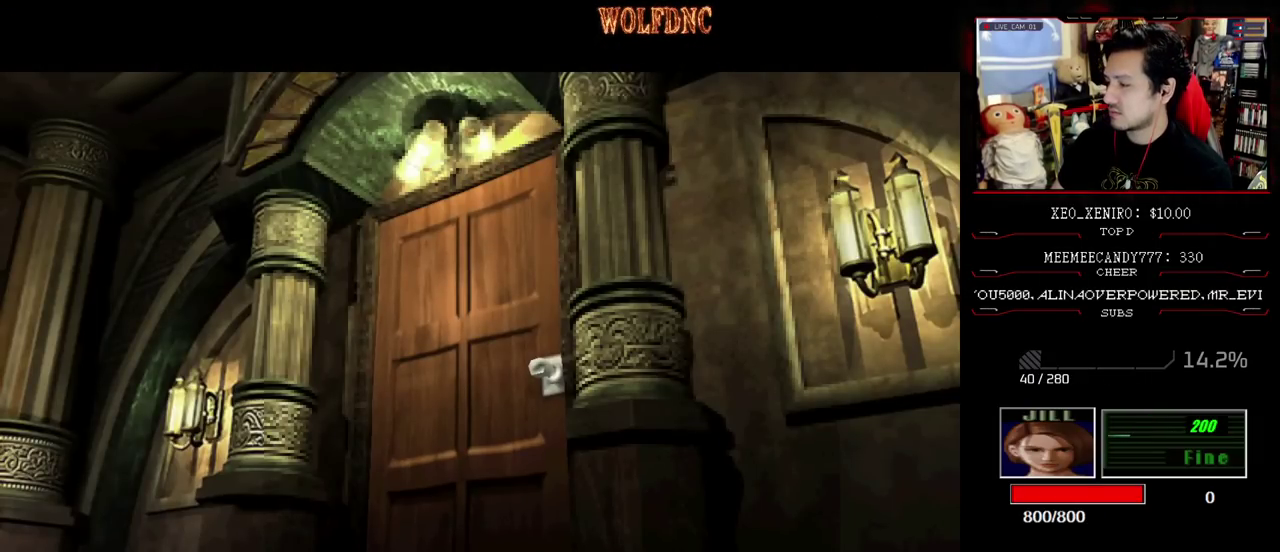
{"buttons": ["CROSS"], "events": [[17, "CROSS", "up"], [67, "CROSS", "down"], [283, "CROSS", "up"], [333, "CROSS", "down"]]}
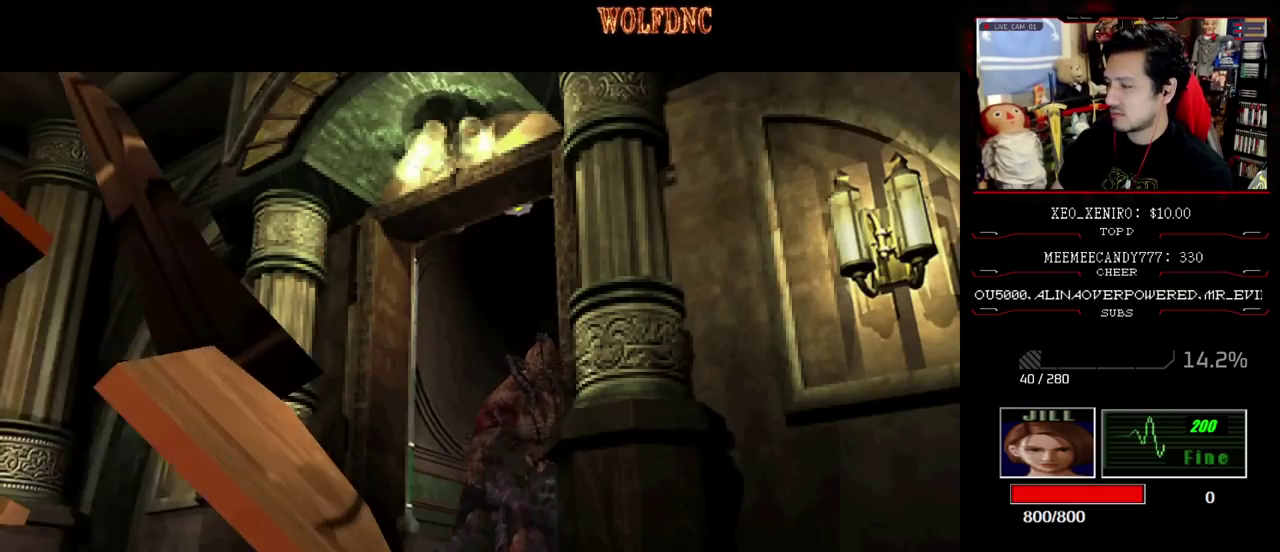
{"buttons": [], "events": [[167, "CROSS", "up"], [217, "CROSS", "down"], [450, "CROSS", "up"]]}
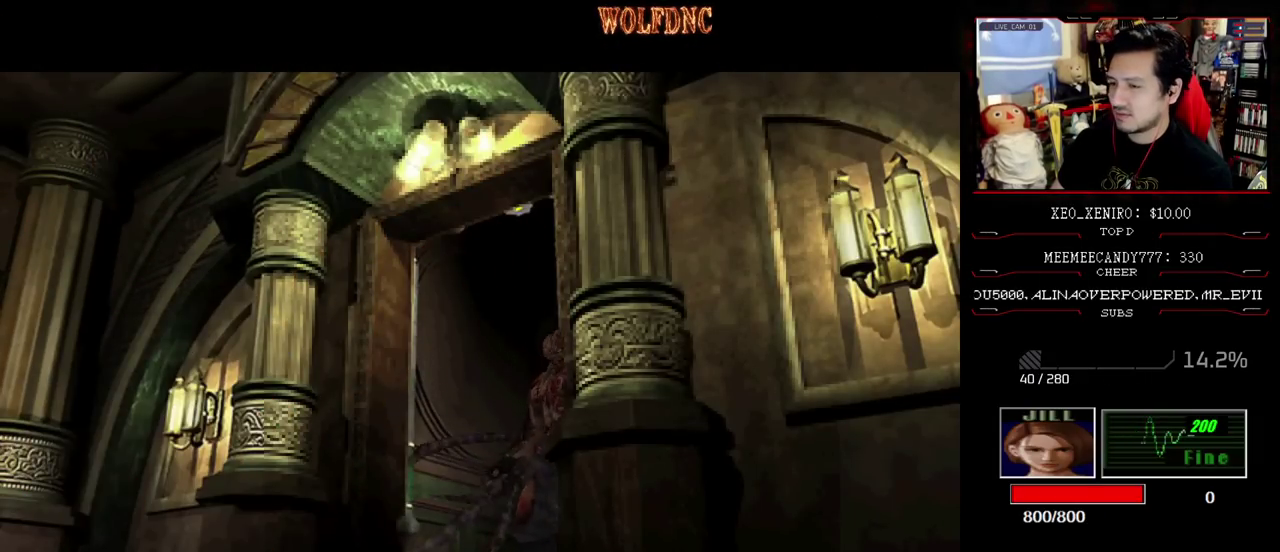
{"buttons": [], "events": []}
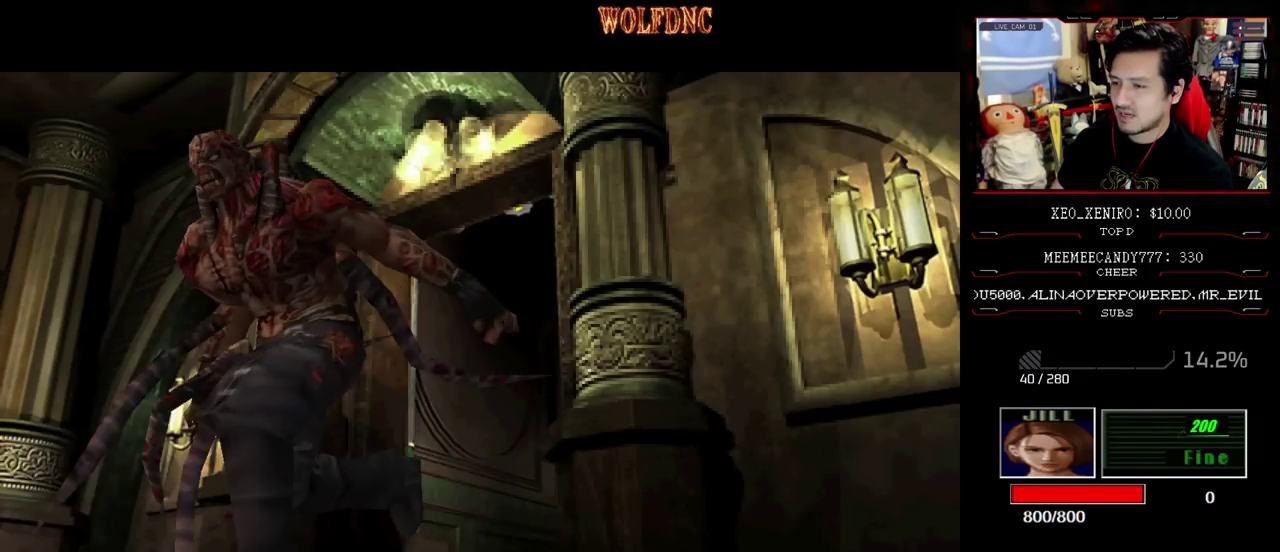
{"buttons": ["SQUARE", "DPAD_UP"], "events": [[17, "DPAD_UP", "down"], [17, "SQUARE", "down"], [250, "DPAD_RIGHT", "down"], [483, "DPAD_RIGHT", "up"]]}
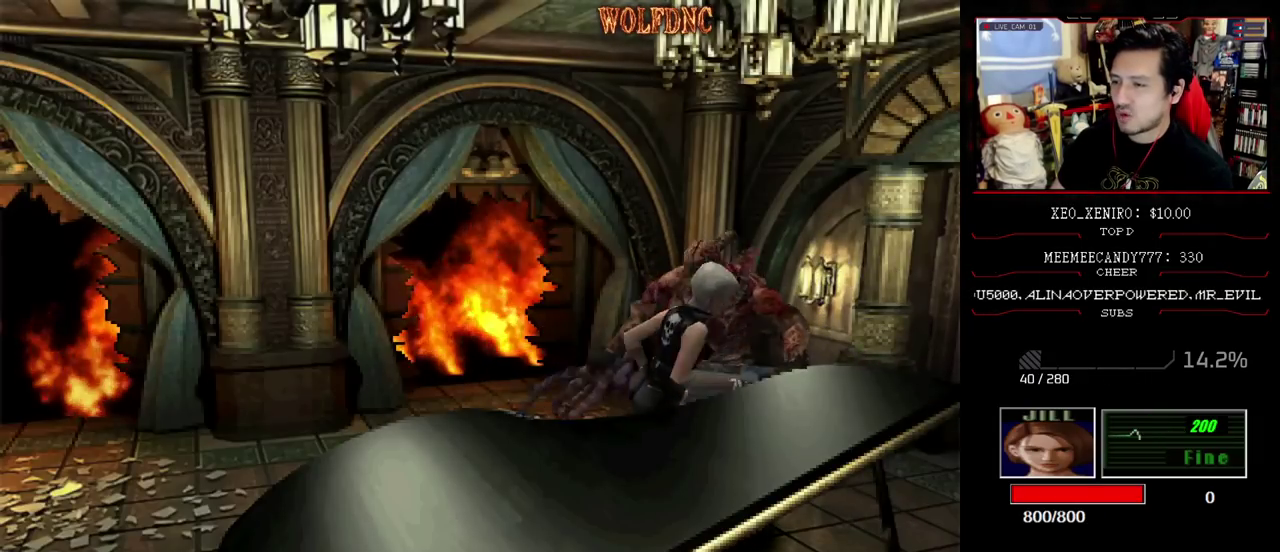
{"buttons": ["SQUARE", "DPAD_UP"], "events": [[33, "DPAD_LEFT", "down"], [400, "DPAD_LEFT", "up"]]}
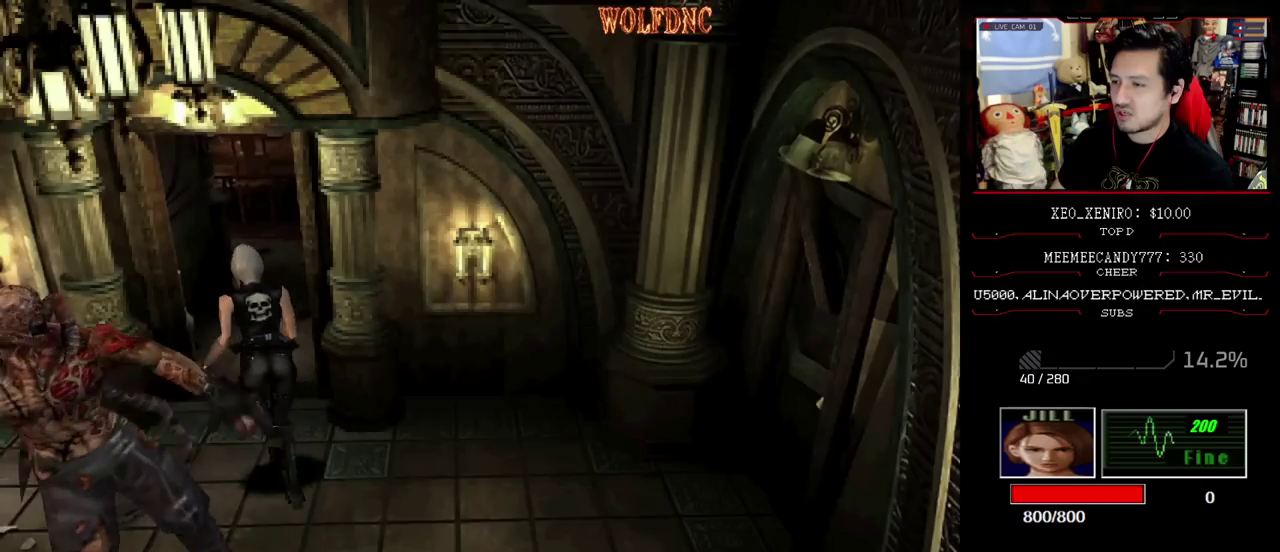
{"buttons": ["DPAD_UP"], "events": [[83, "SQUARE", "up"], [317, "DPAD_RIGHT", "down"], [417, "DPAD_RIGHT", "up"]]}
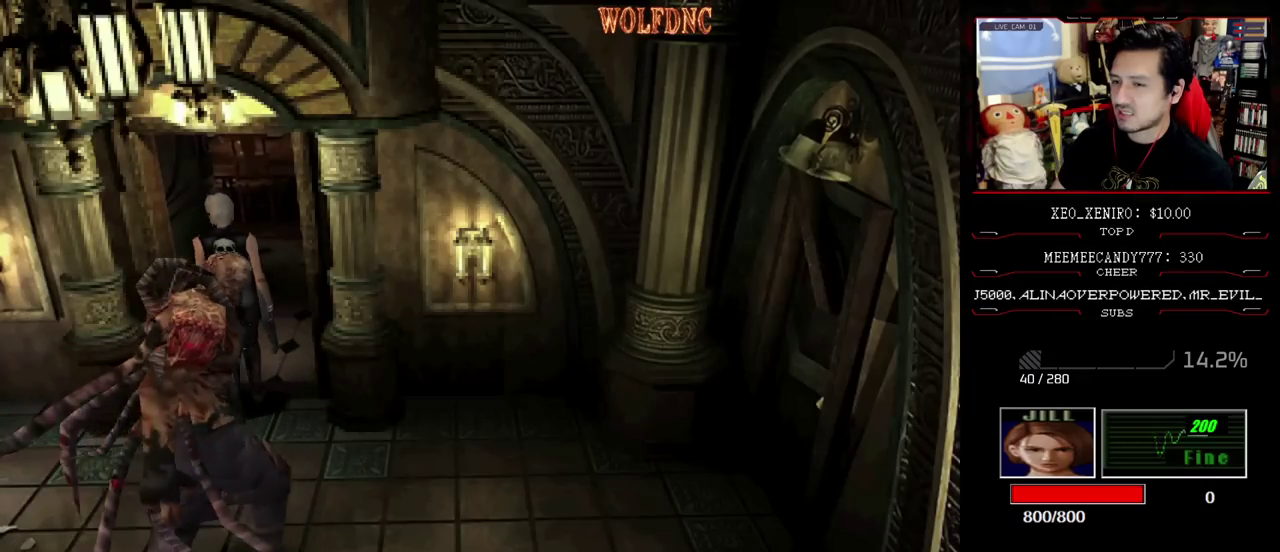
{"buttons": ["SQUARE", "DPAD_UP"], "events": [[433, "SQUARE", "down"]]}
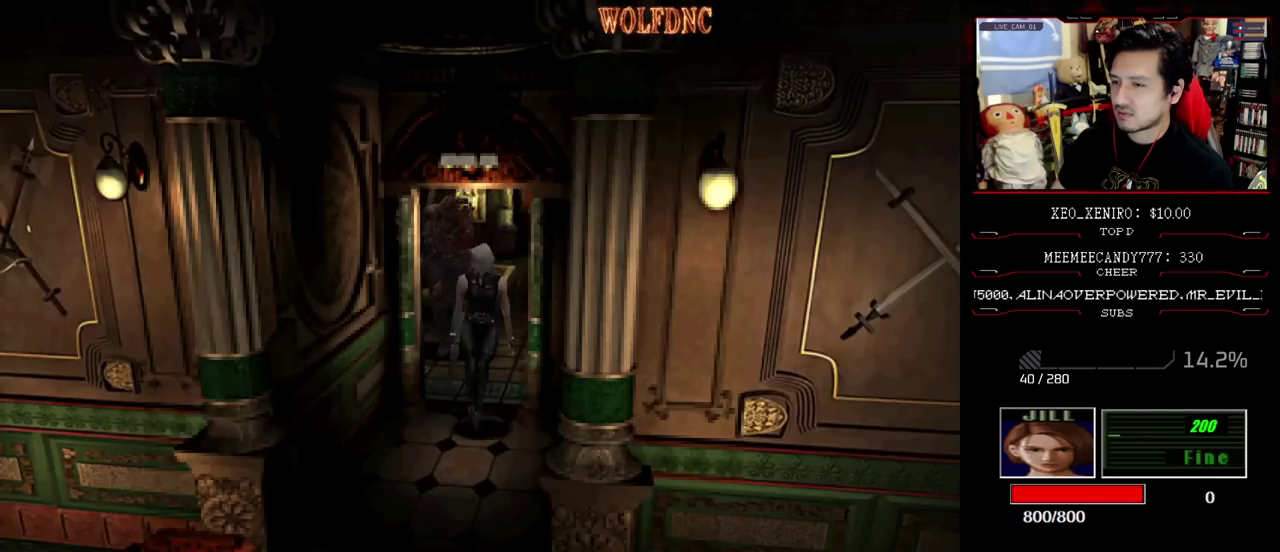
{"buttons": ["DPAD_UP"], "events": [[33, "SQUARE", "up"]]}
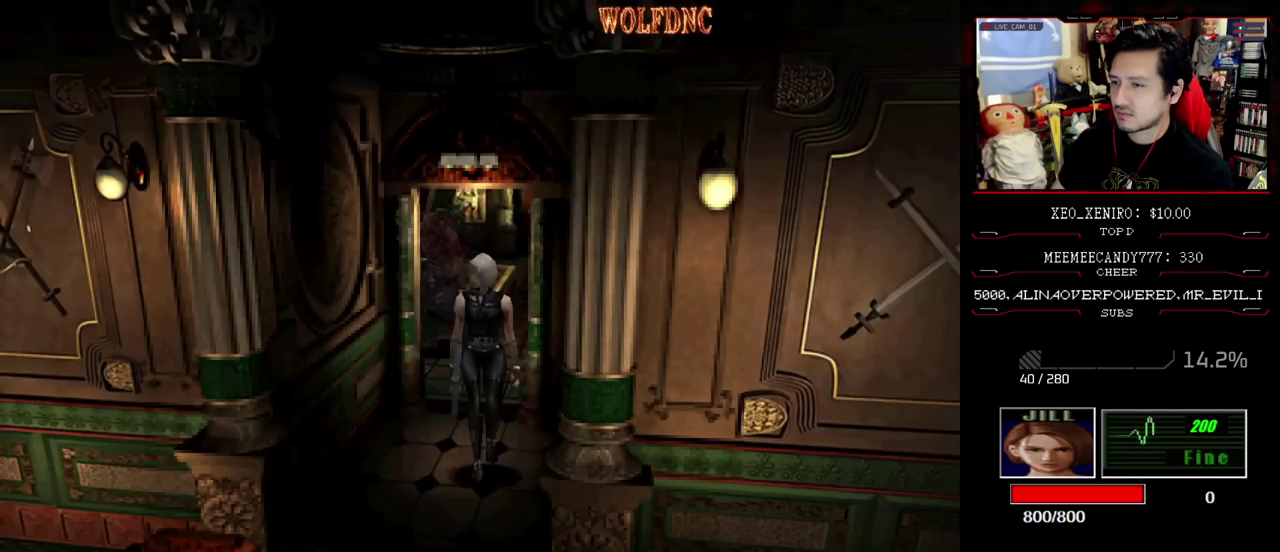
{"buttons": ["SQUARE", "R1", "DPAD_UP"], "events": [[183, "SQUARE", "down"], [233, "DPAD_RIGHT", "down"], [417, "DPAD_RIGHT", "up"], [467, "R1", "down"]]}
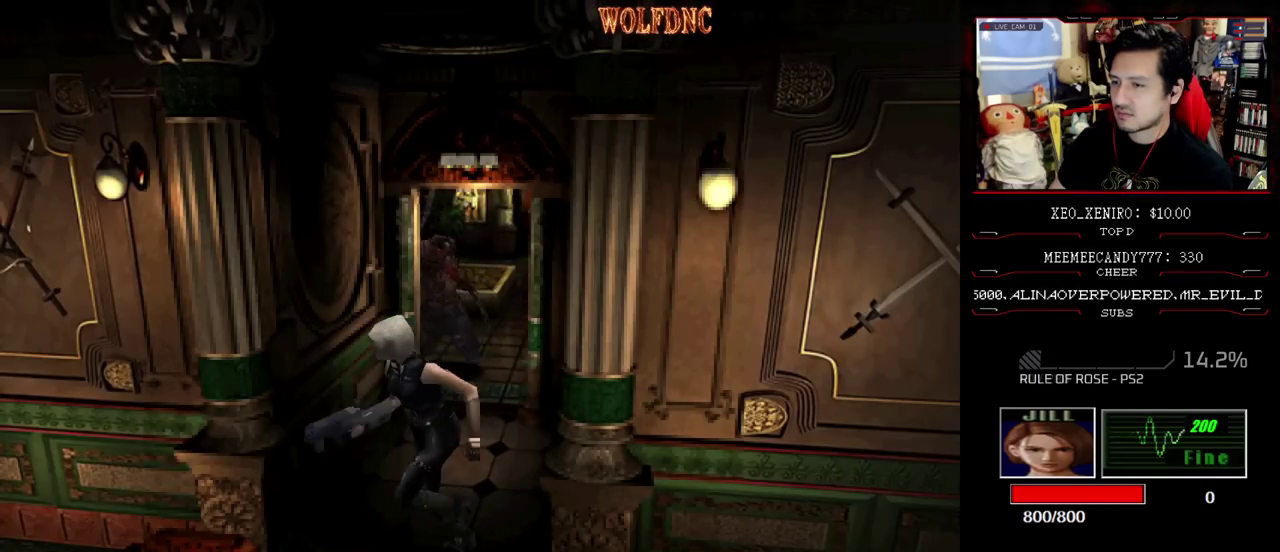
{"buttons": ["CROSS", "R1"], "events": [[50, "DPAD_UP", "up"], [50, "SQUARE", "up"], [200, "CROSS", "down"]]}
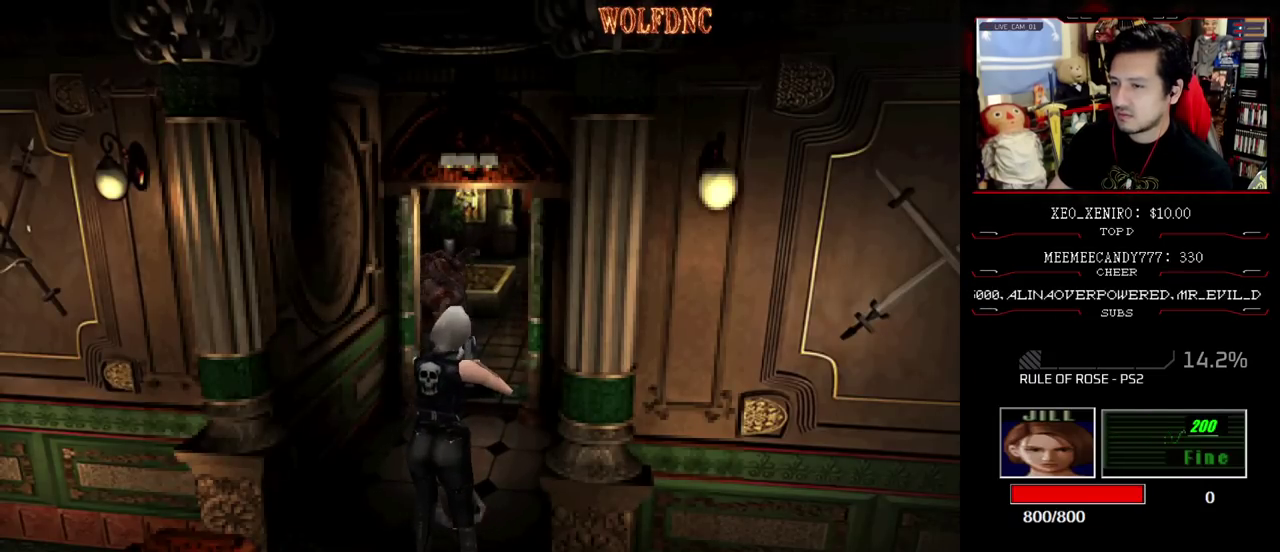
{"buttons": ["CROSS", "R1"], "events": [[350, "R1", "up"], [400, "R1", "down"], [450, "R1", "up"], [500, "R1", "down"]]}
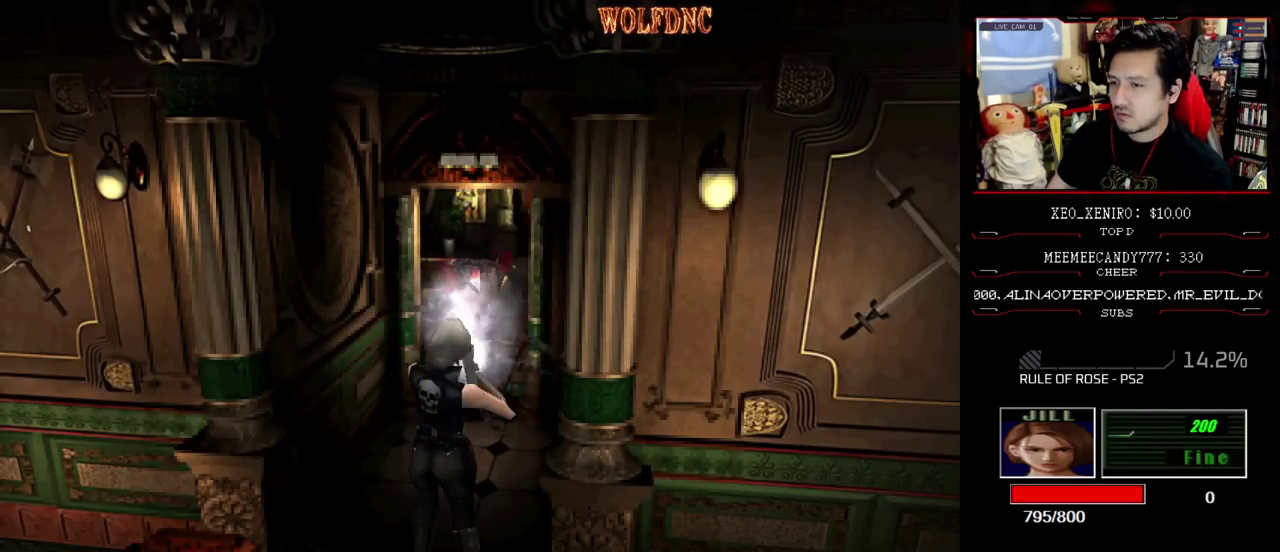
{"buttons": ["CROSS", "R1"], "events": []}
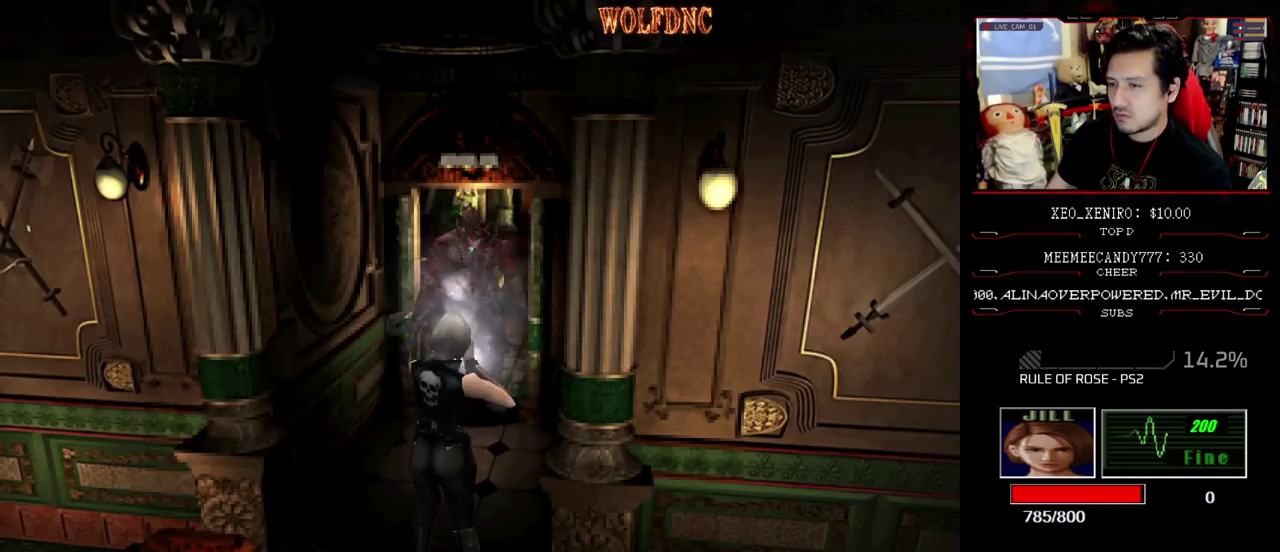
{"buttons": ["CROSS", "R1"], "events": [[433, "R1", "up"], [483, "R1", "down"]]}